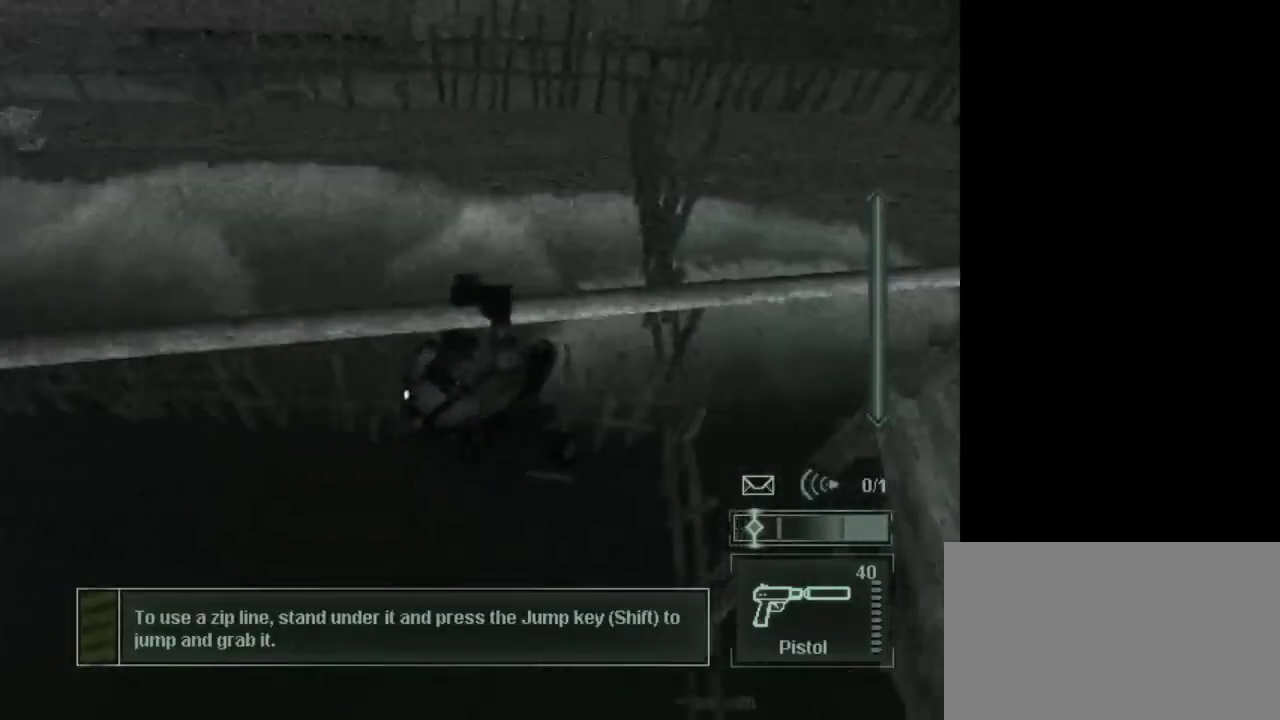
Gameplay with keyboard and mouse; each line is a JSON object with the keys and mouse buttons held at the frame after it. "events" lists presses ("down") and releases ("up") of "1", "2", "3", "4", "5", "a", "alt", "c", "caps_lock", "ctrl", "d", "e", "f", "g", "q", "r", "s", "shift", "space", "t", "tab", "v", "w", "x", "z", "mouse_left", "mouse_wheel" and "mouse_right" between this image and that frame as [ms after this image, input, new state], when the widget could be followed in between. "mouse_left", "mouse_wheel", "mouse_right" = the "left", "wheel", "right" buttons of the "mouse" list. No other keys are recorded. "wheel" means that the mouse wheel is clicked or scrolled. Not read: mouse_move.
{"keys": [], "mouse": [], "events": []}
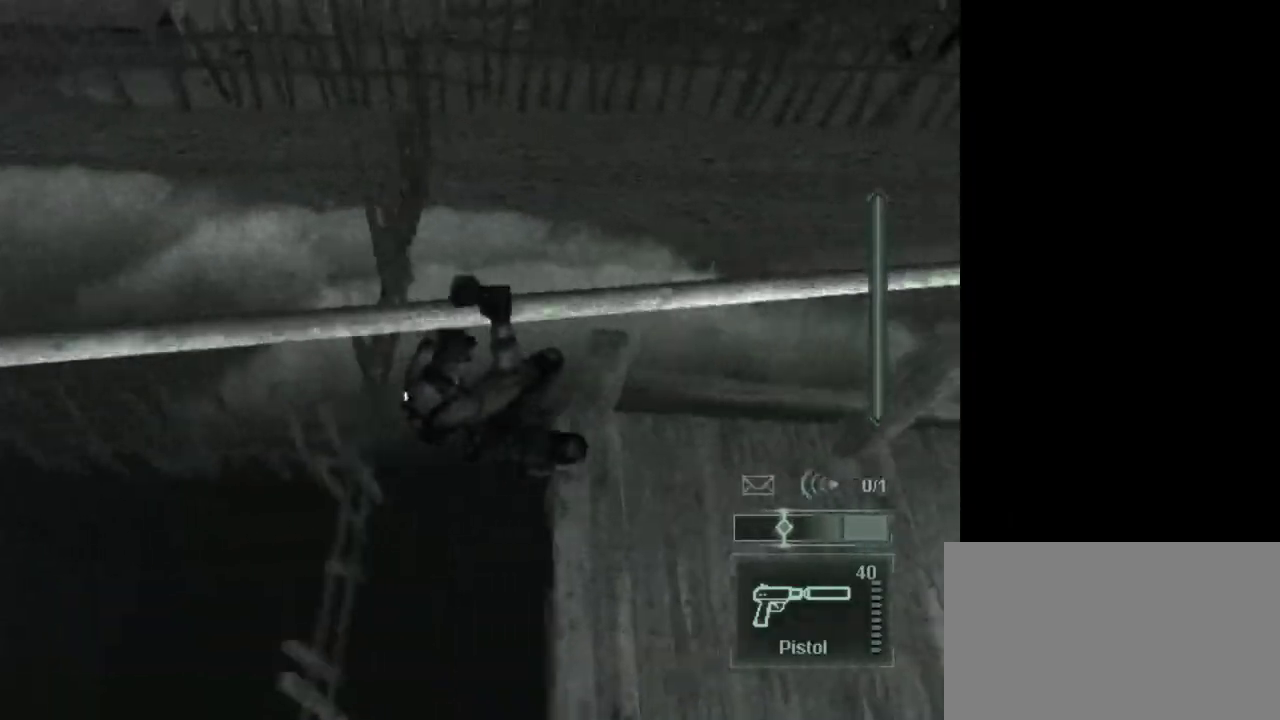
{"keys": [], "mouse": [], "events": [[233, "c", "down"], [333, "c", "up"]]}
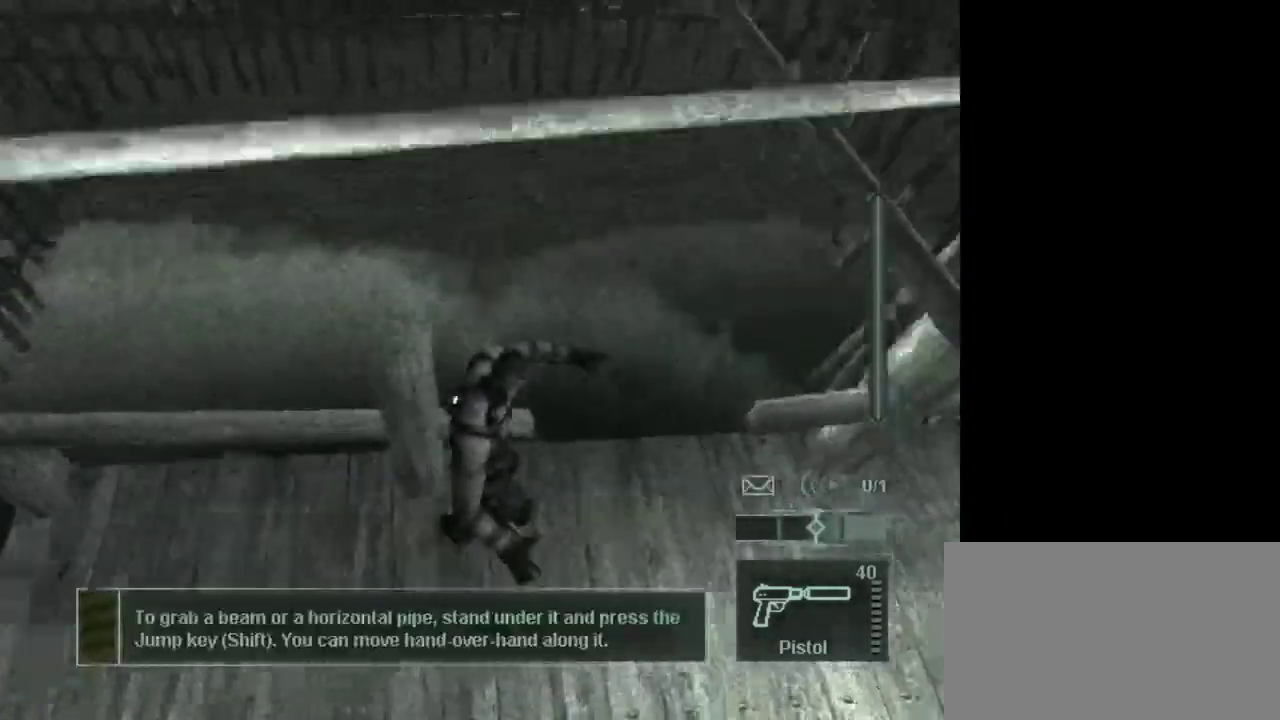
{"keys": [], "mouse": [], "events": []}
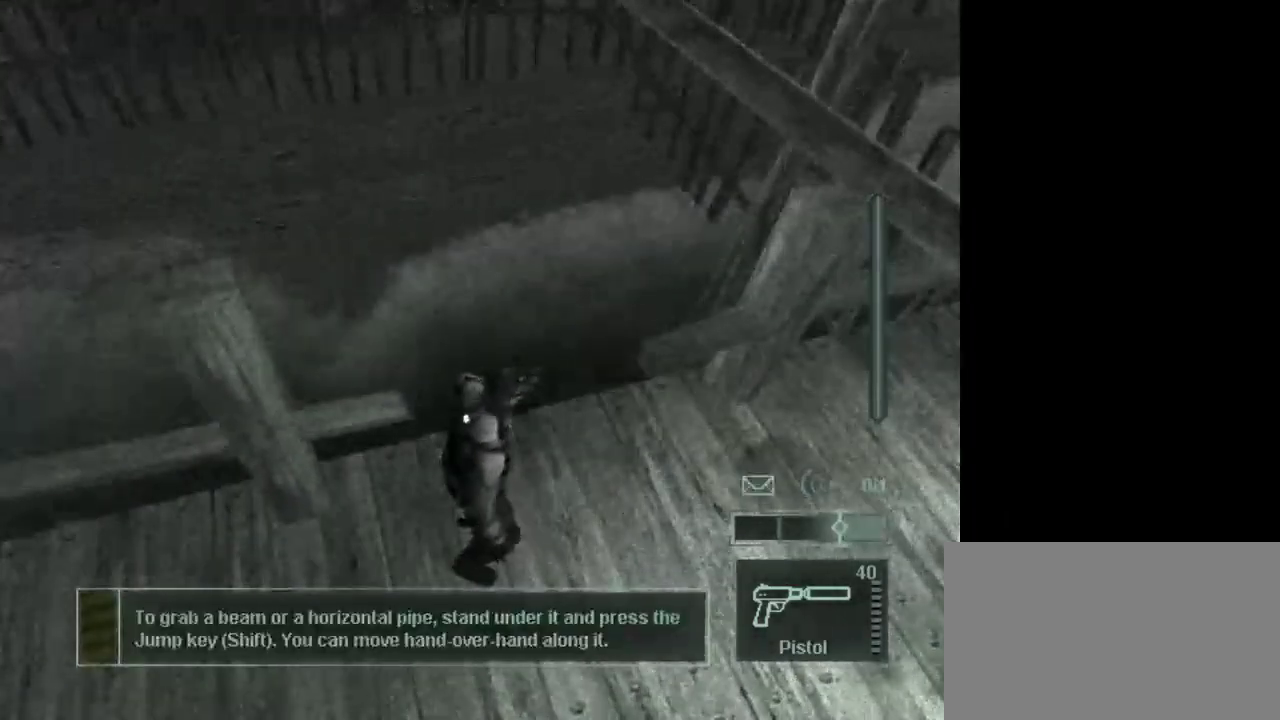
{"keys": [], "mouse": [], "events": [[83, "1", "down"], [167, "1", "up"]]}
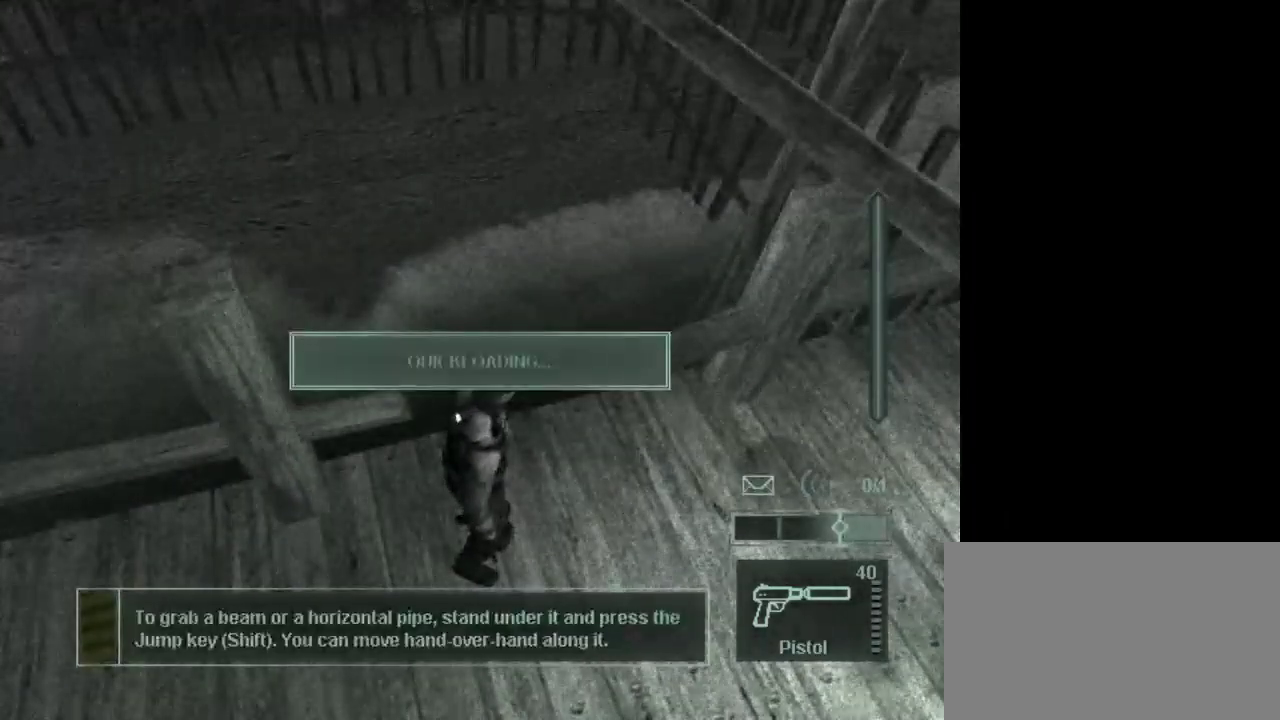
{"keys": [], "mouse": [], "events": []}
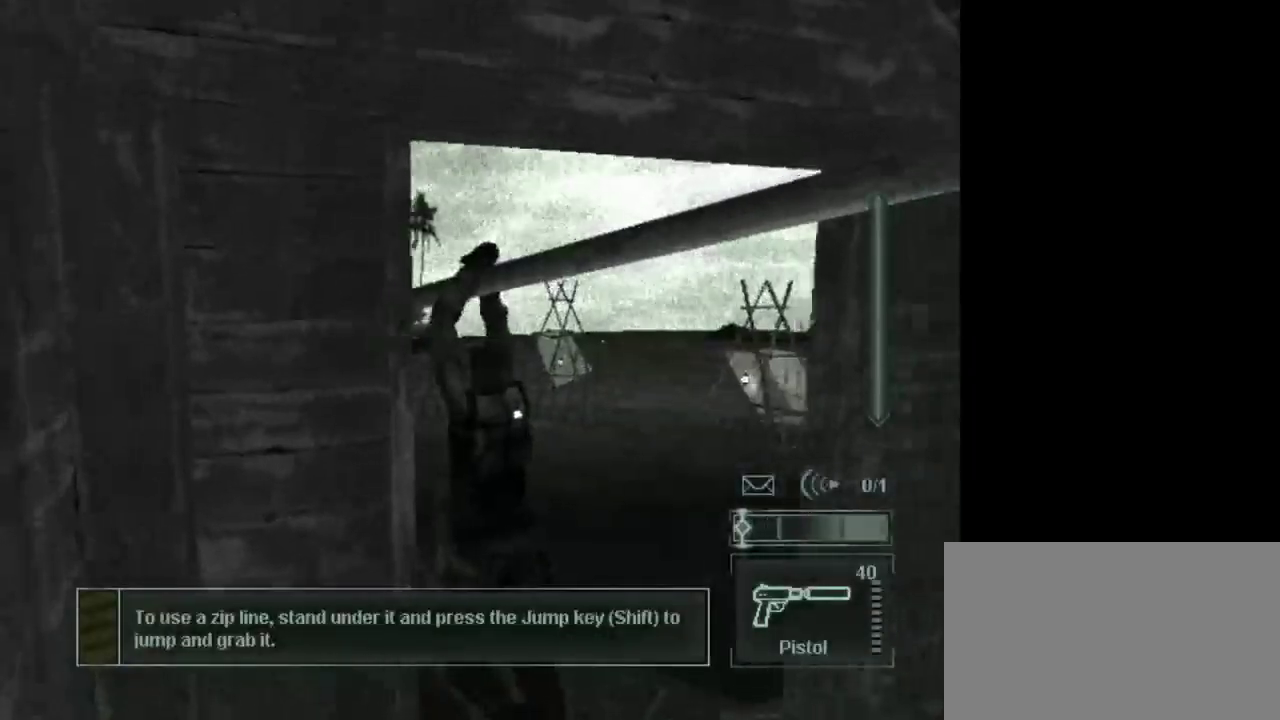
{"keys": [], "mouse": [], "events": []}
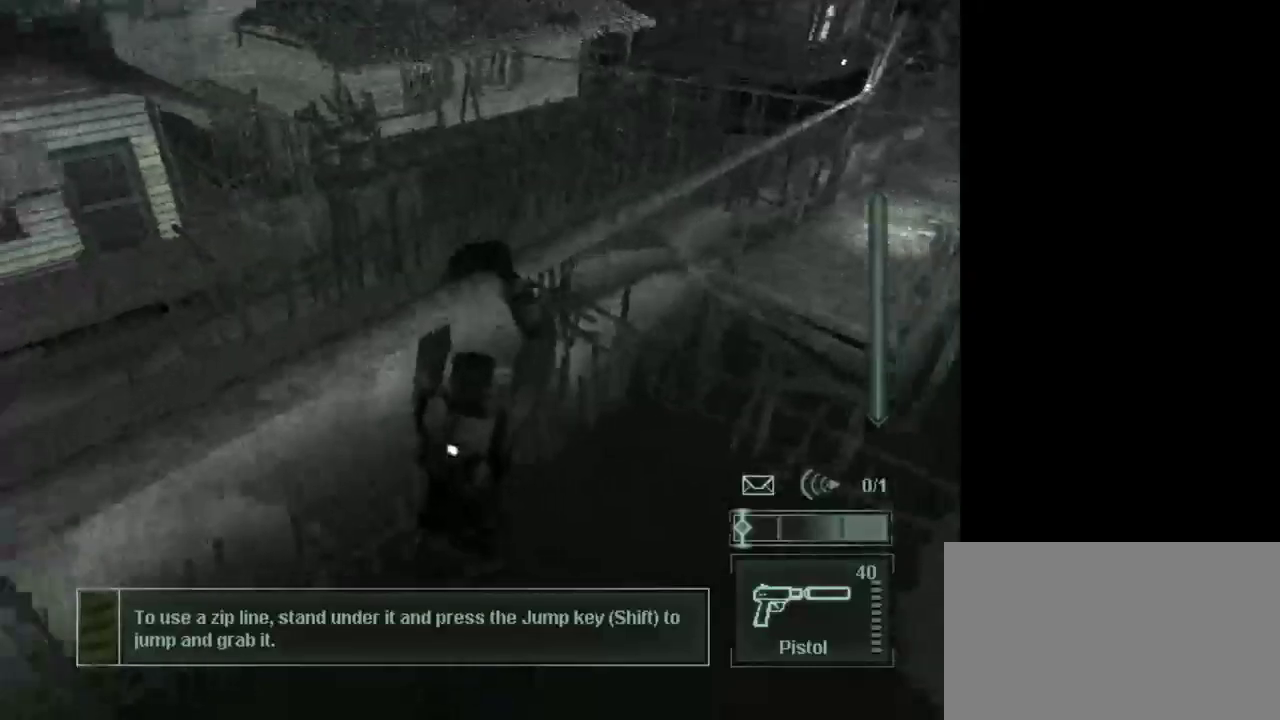
{"keys": [], "mouse": [], "events": [[83, "shift", "down"], [217, "shift", "up"]]}
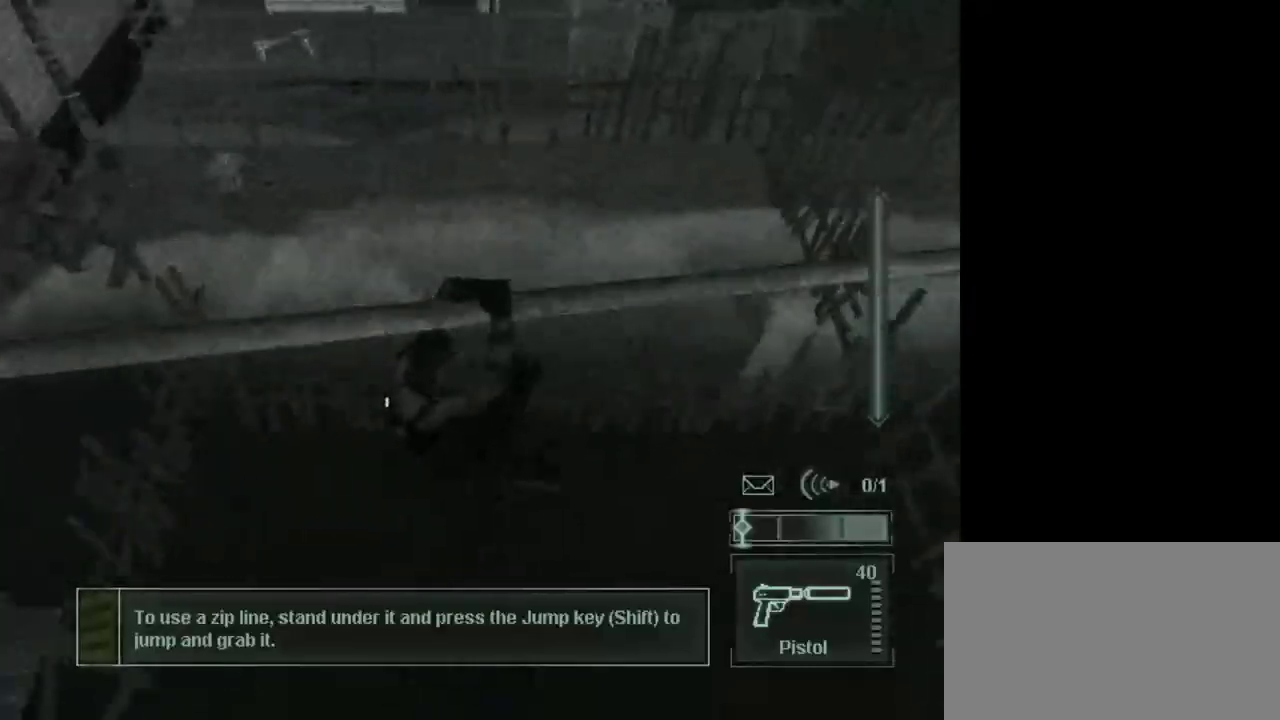
{"keys": [], "mouse": [], "events": []}
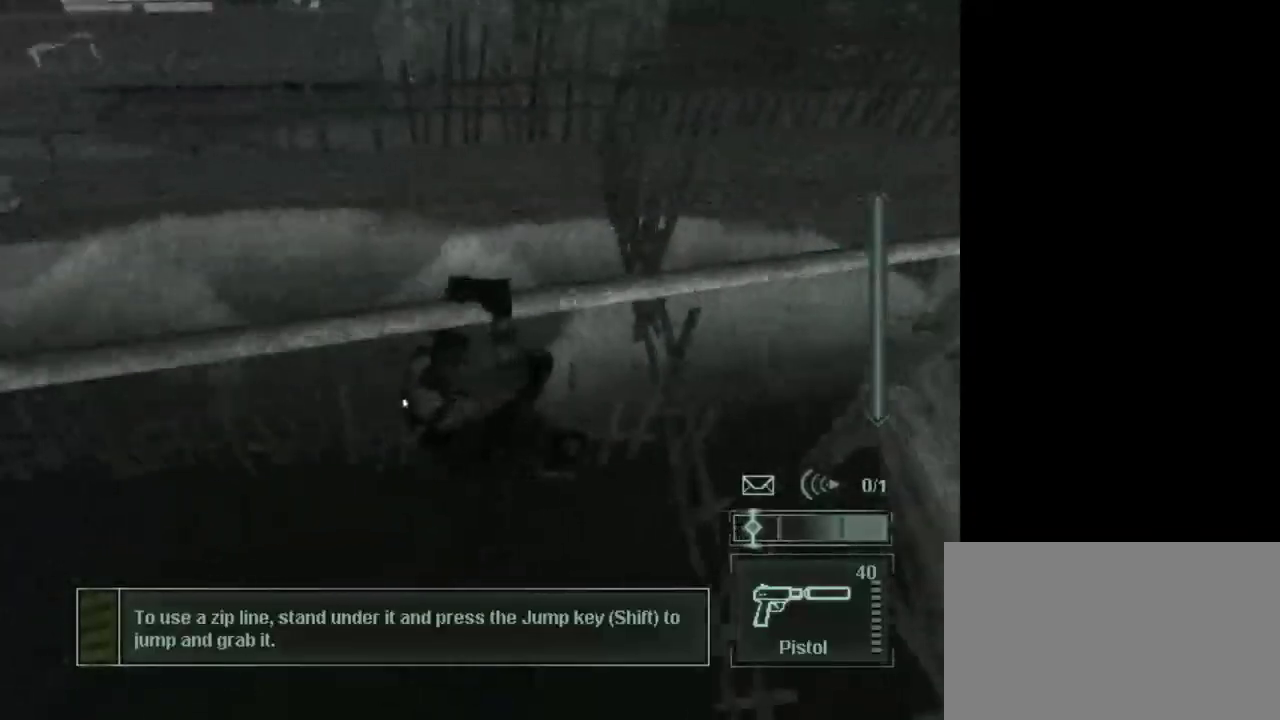
{"keys": [], "mouse": [], "events": []}
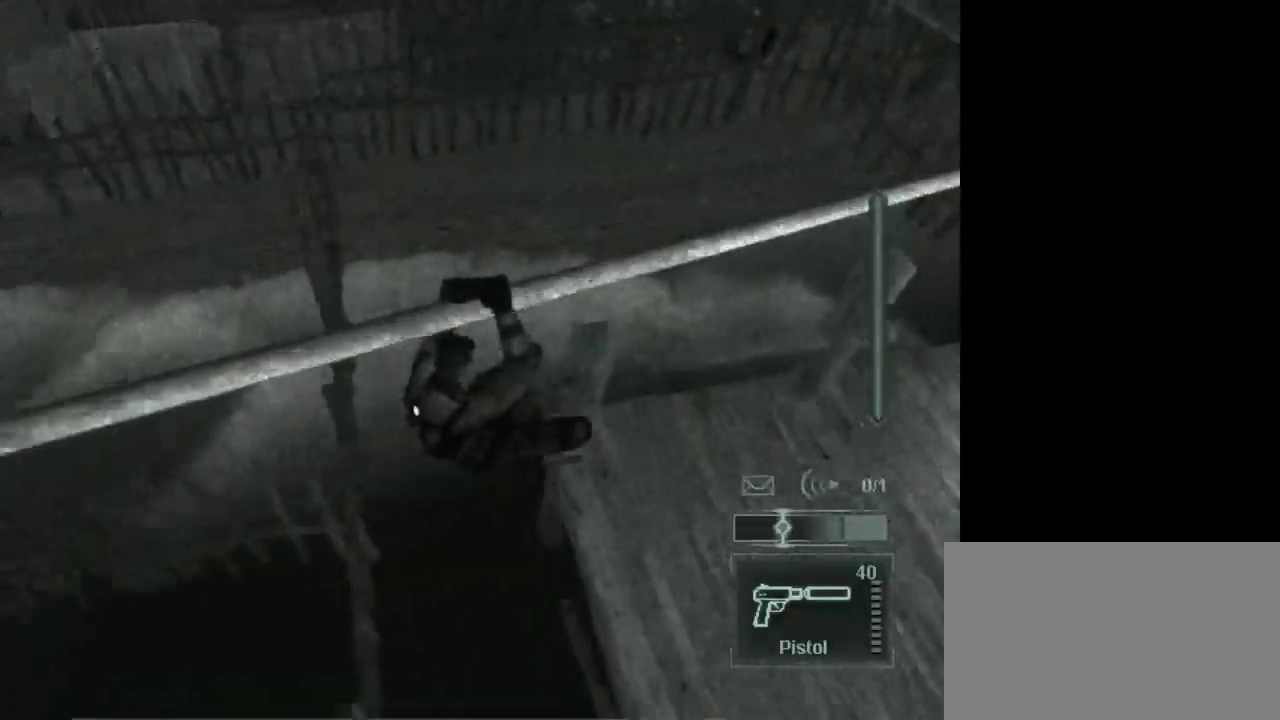
{"keys": ["w"], "mouse": [], "events": [[217, "c", "down"], [267, "c", "up"], [450, "w", "down"]]}
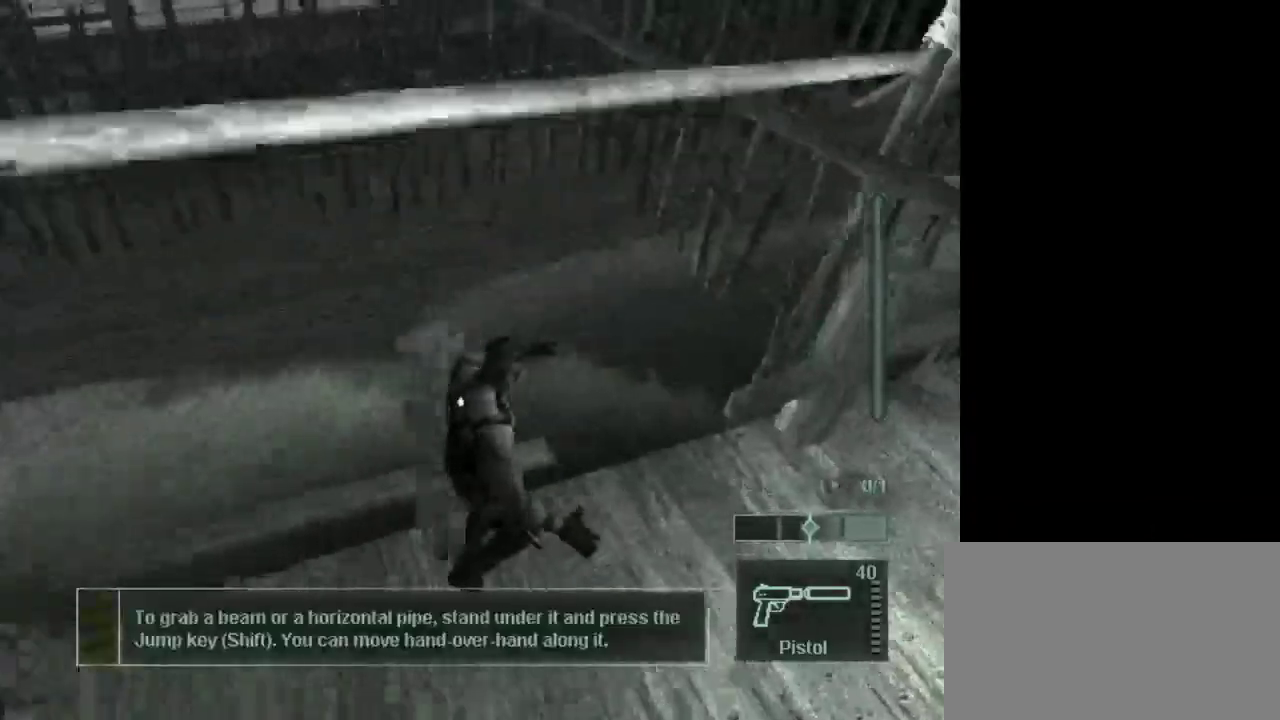
{"keys": ["shift", "w"], "mouse": [], "events": [[367, "shift", "down"]]}
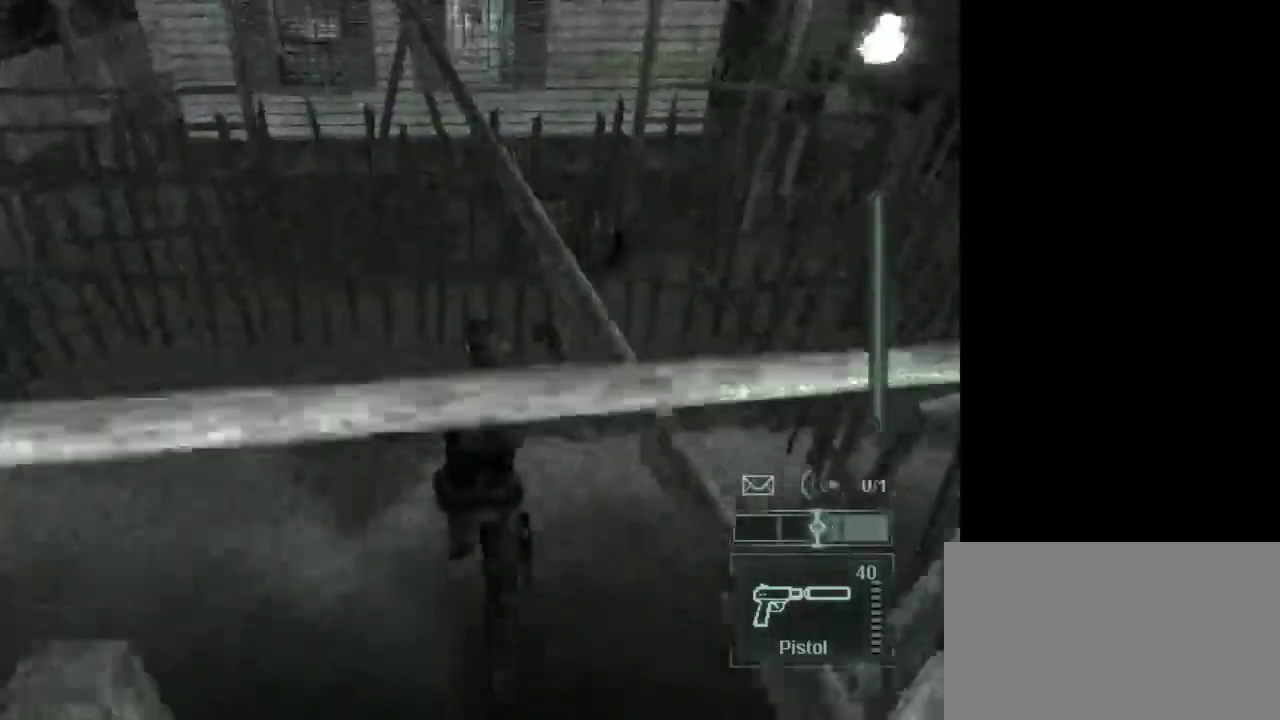
{"keys": [], "mouse": [], "events": [[333, "shift", "up"], [333, "w", "up"]]}
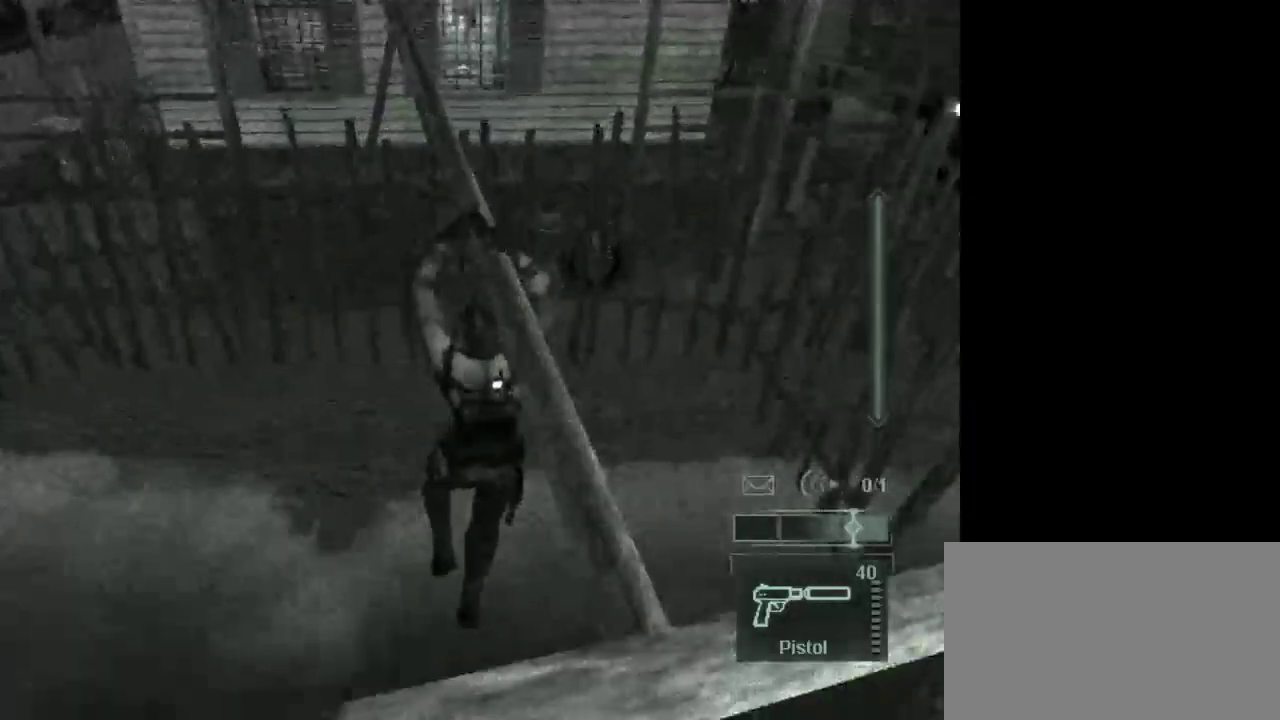
{"keys": [], "mouse": [], "events": []}
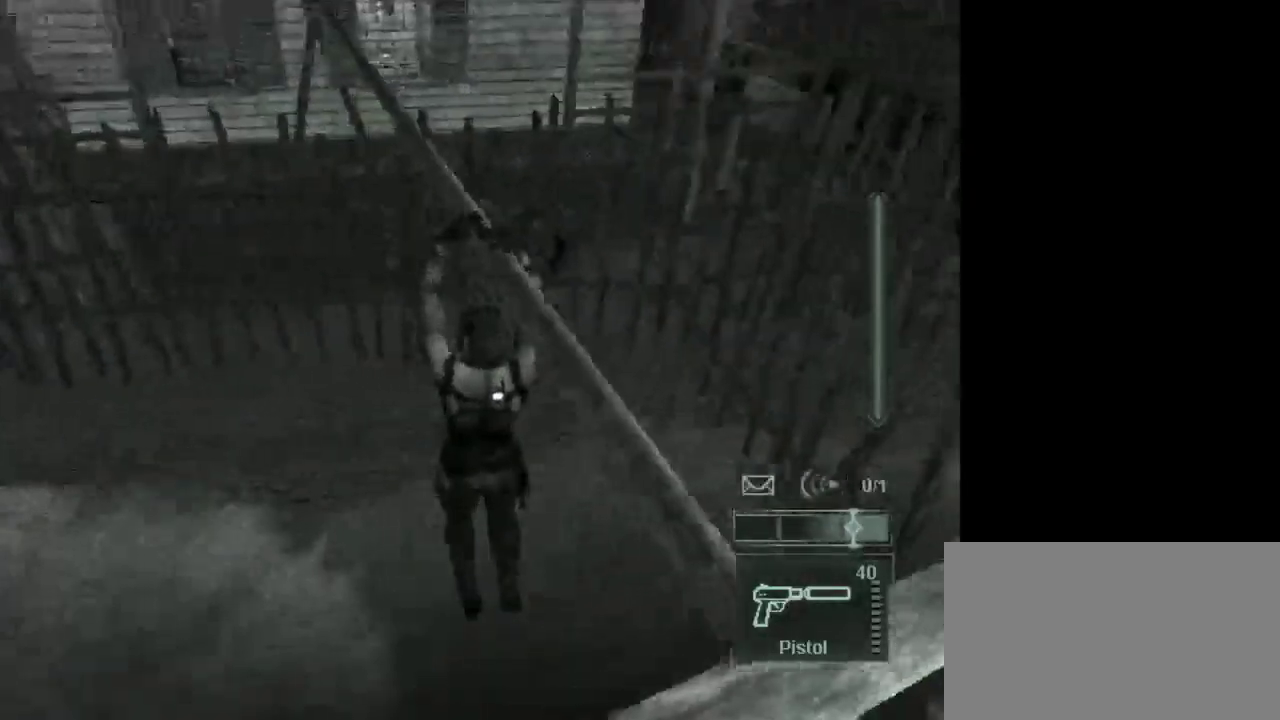
{"keys": [], "mouse": [], "events": []}
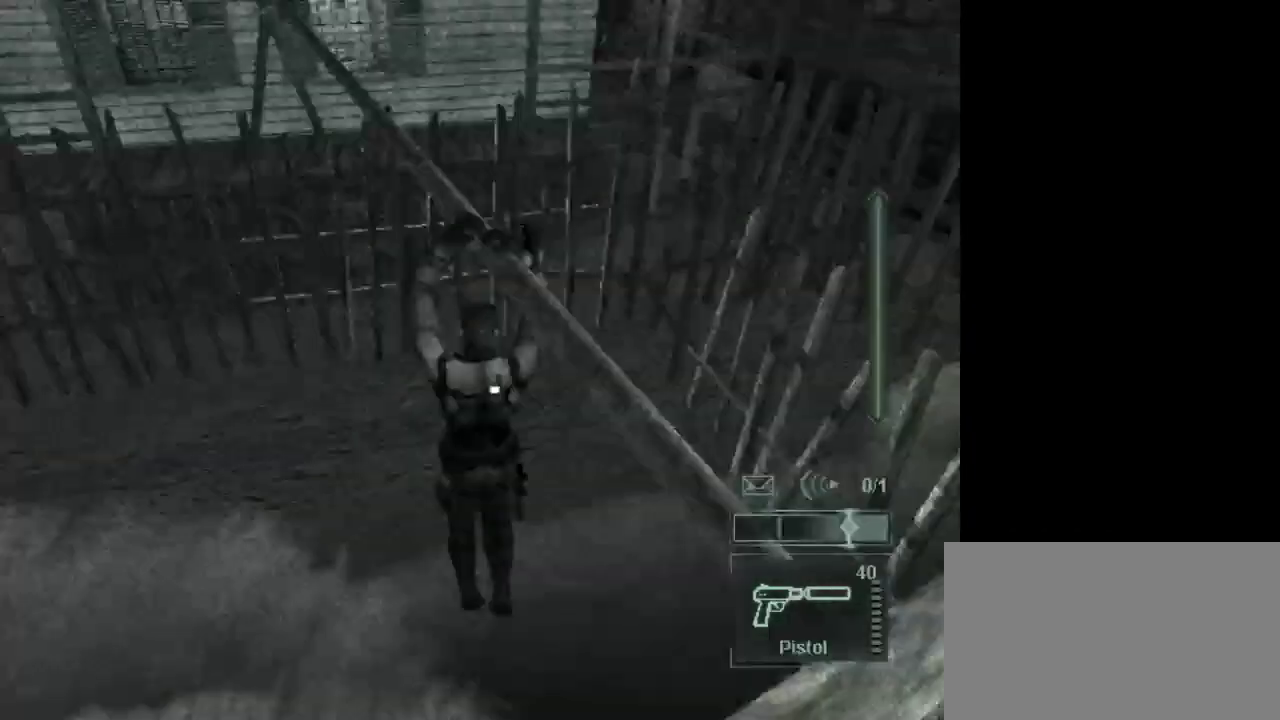
{"keys": [], "mouse": [], "events": []}
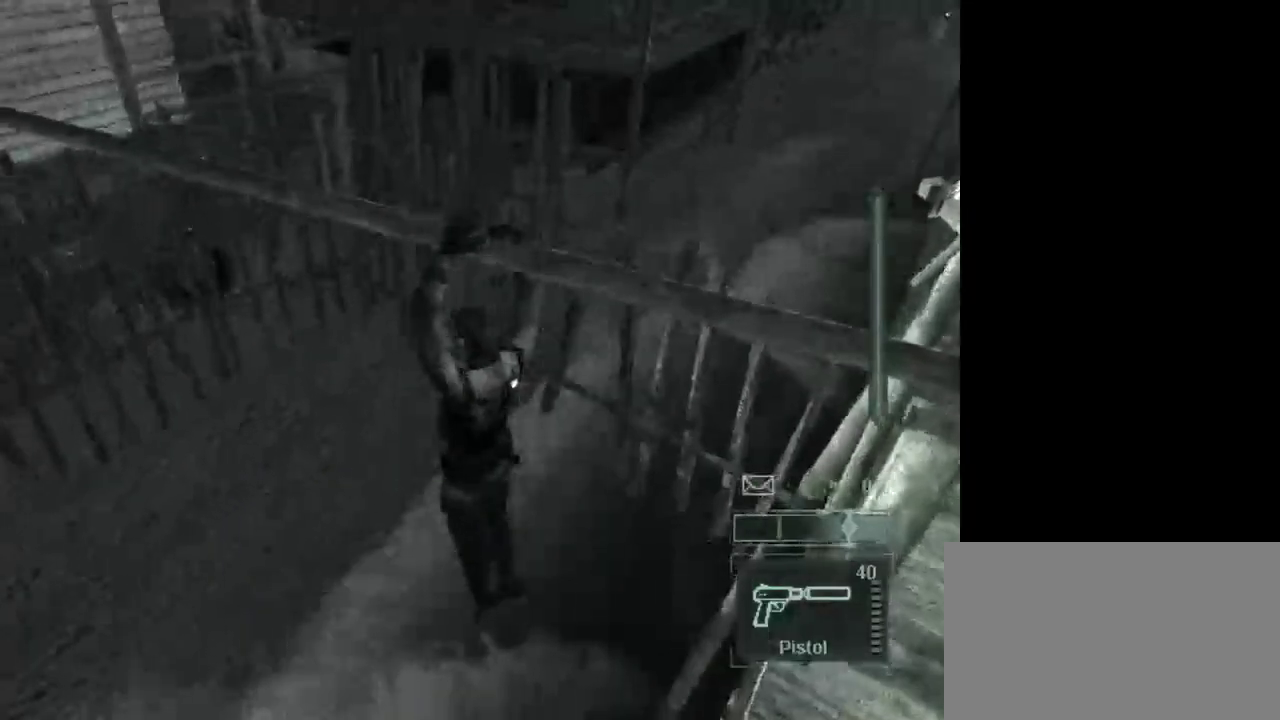
{"keys": [], "mouse": [], "events": []}
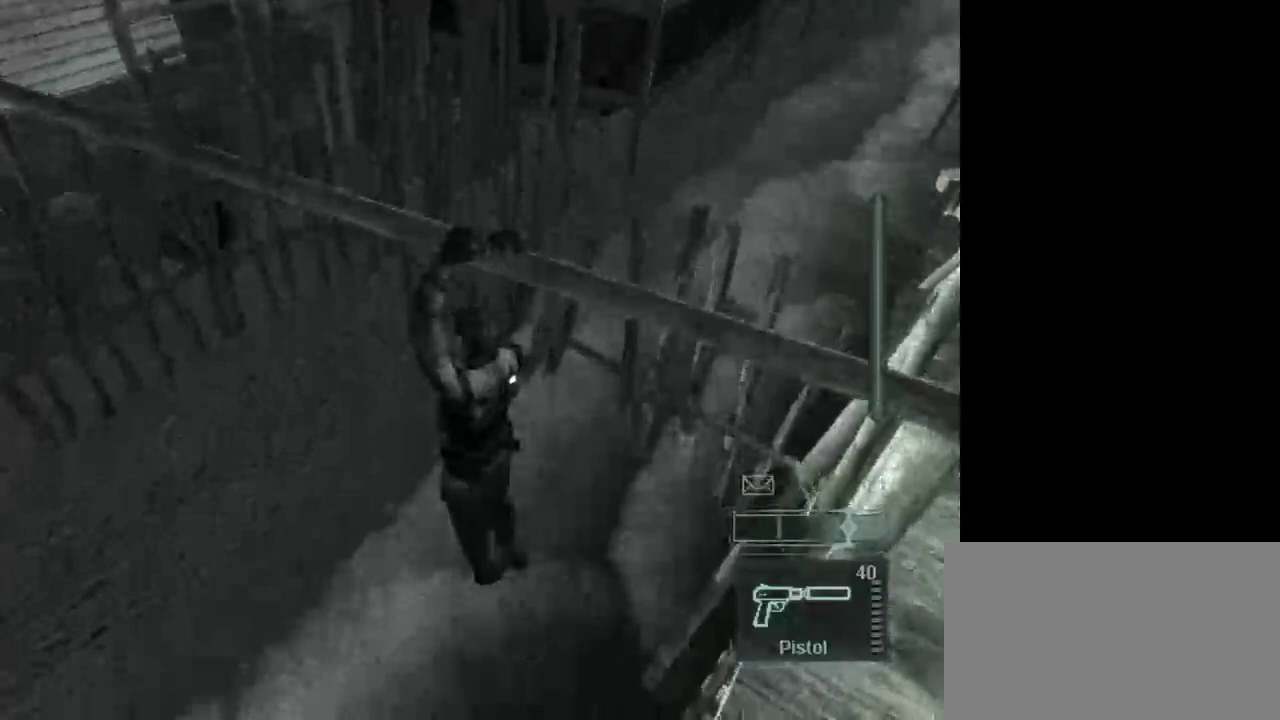
{"keys": [], "mouse": [], "events": []}
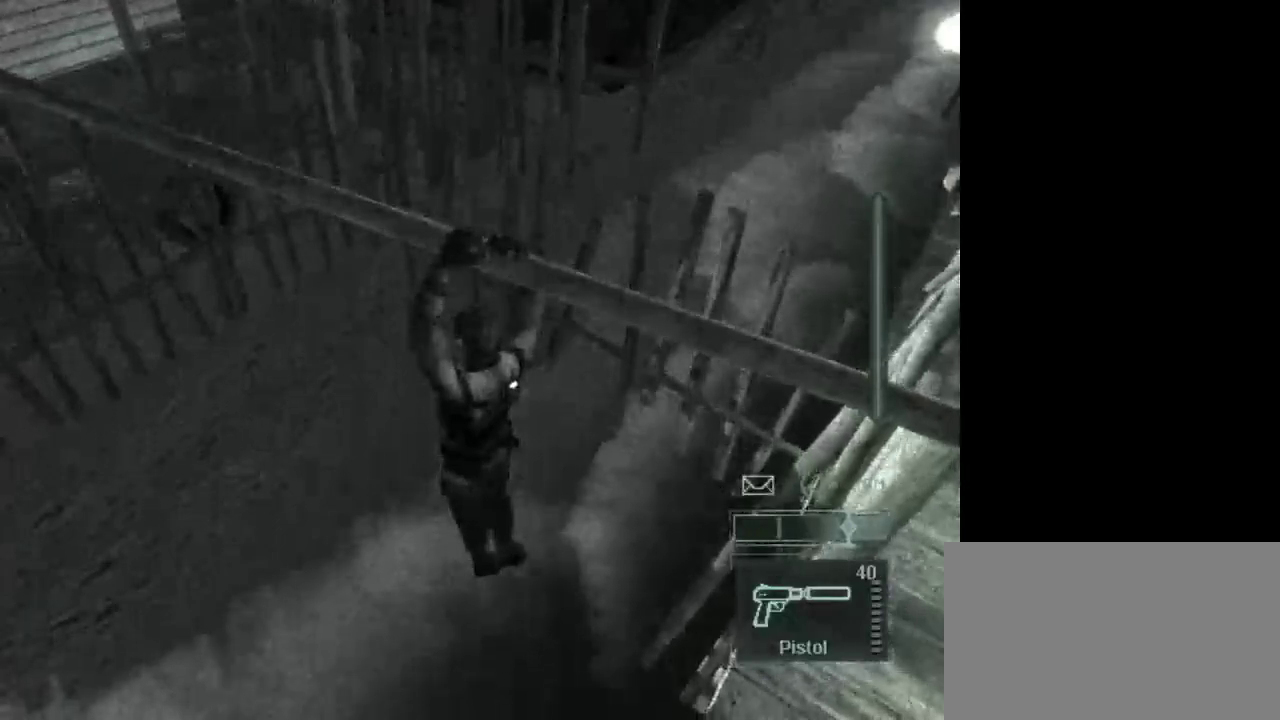
{"keys": [], "mouse": [], "events": []}
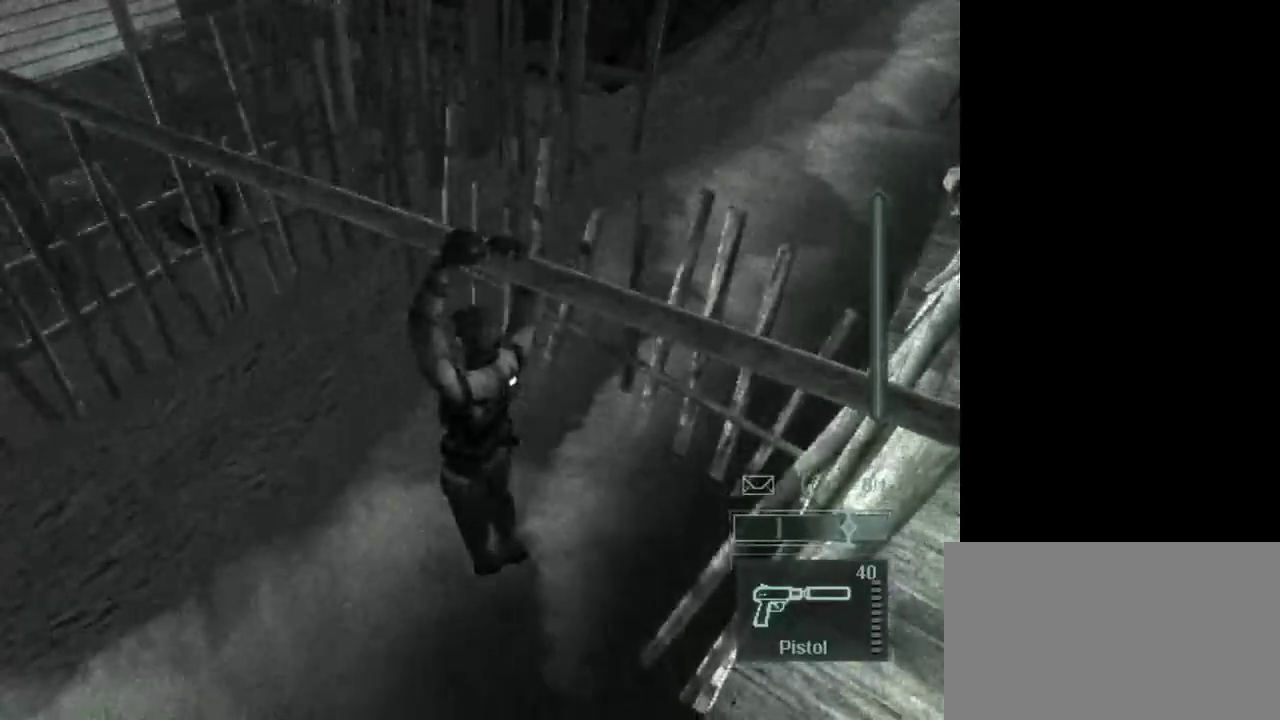
{"keys": [], "mouse": [], "events": []}
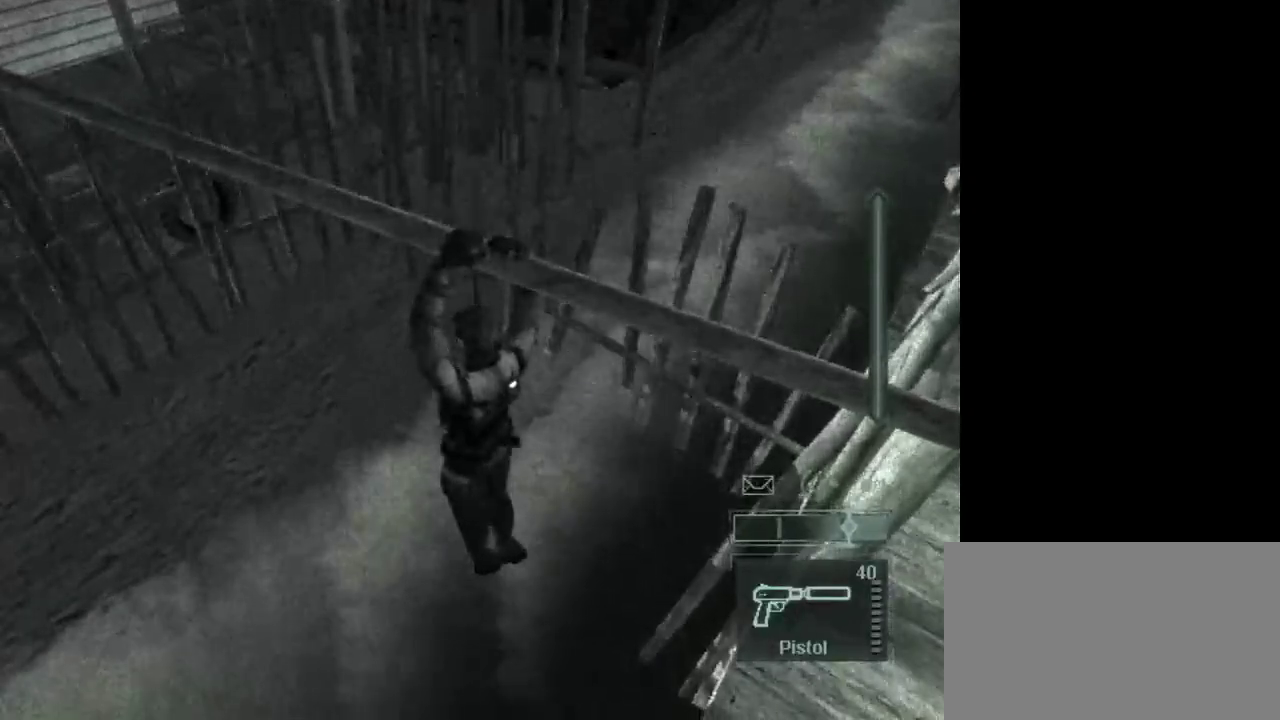
{"keys": ["w"], "mouse": [], "events": [[183, "w", "down"]]}
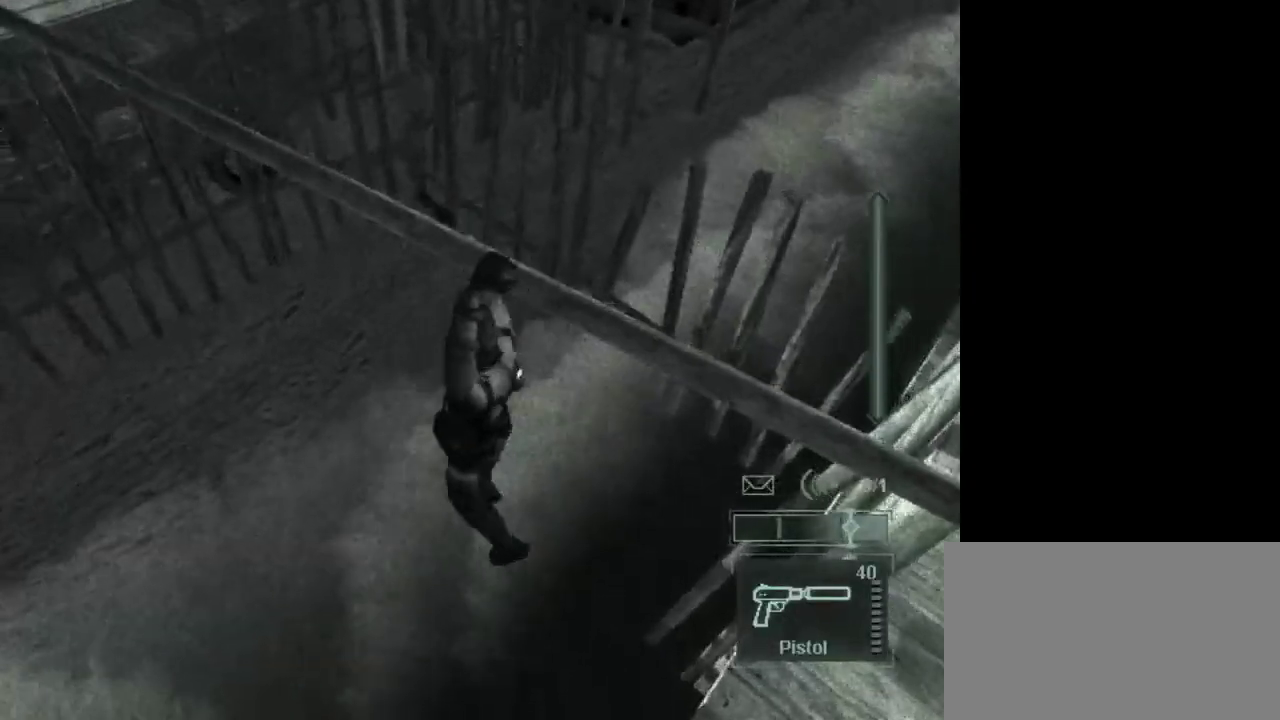
{"keys": ["w"], "mouse": [], "events": []}
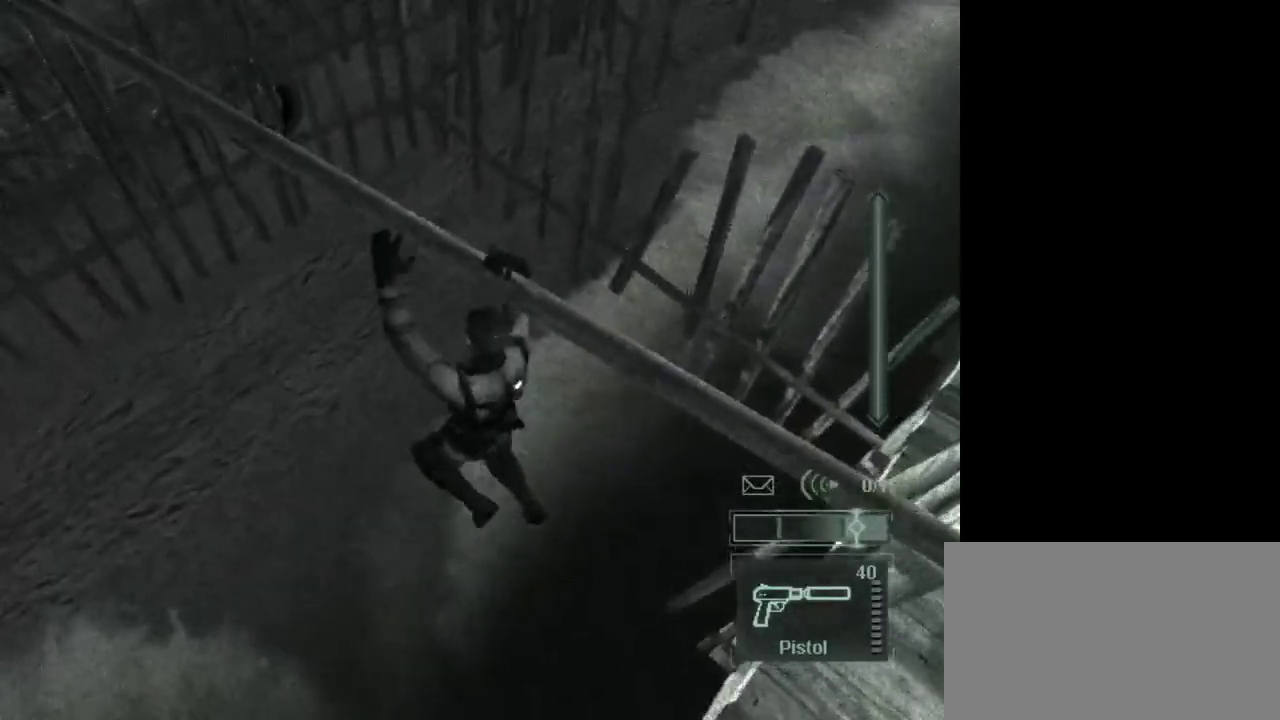
{"keys": ["w"], "mouse": [], "events": []}
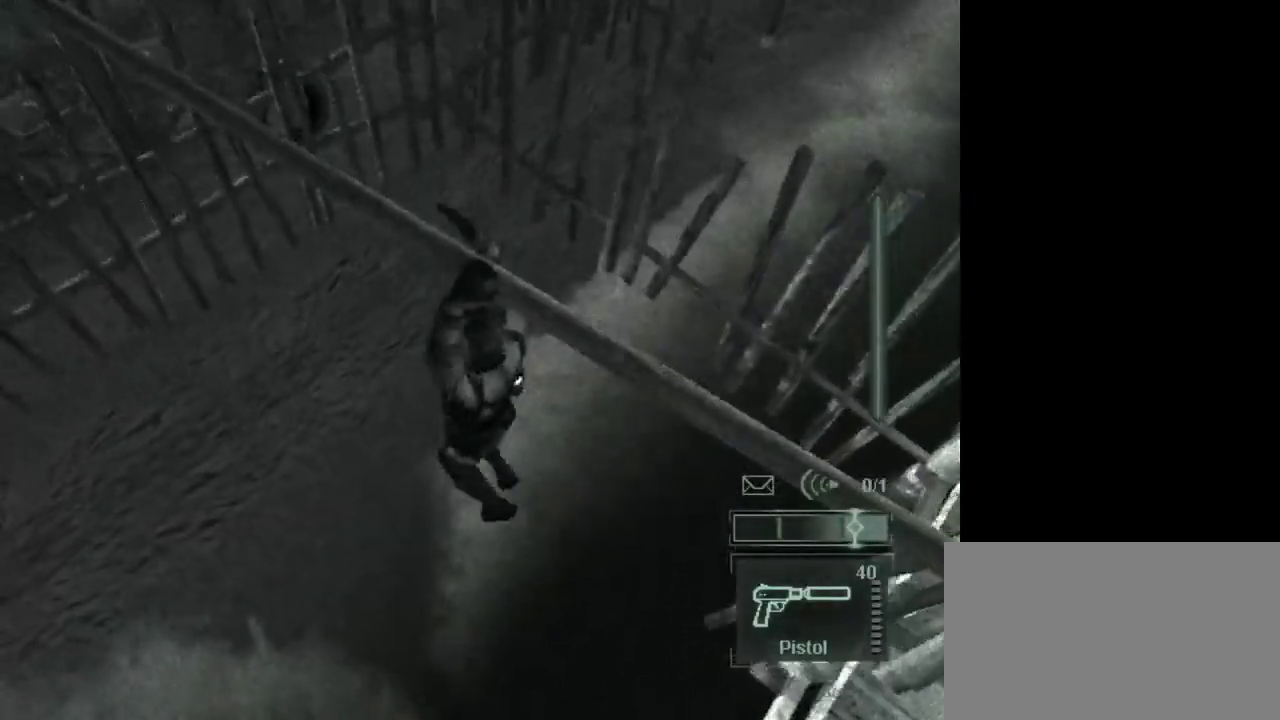
{"keys": ["w"], "mouse": [], "events": []}
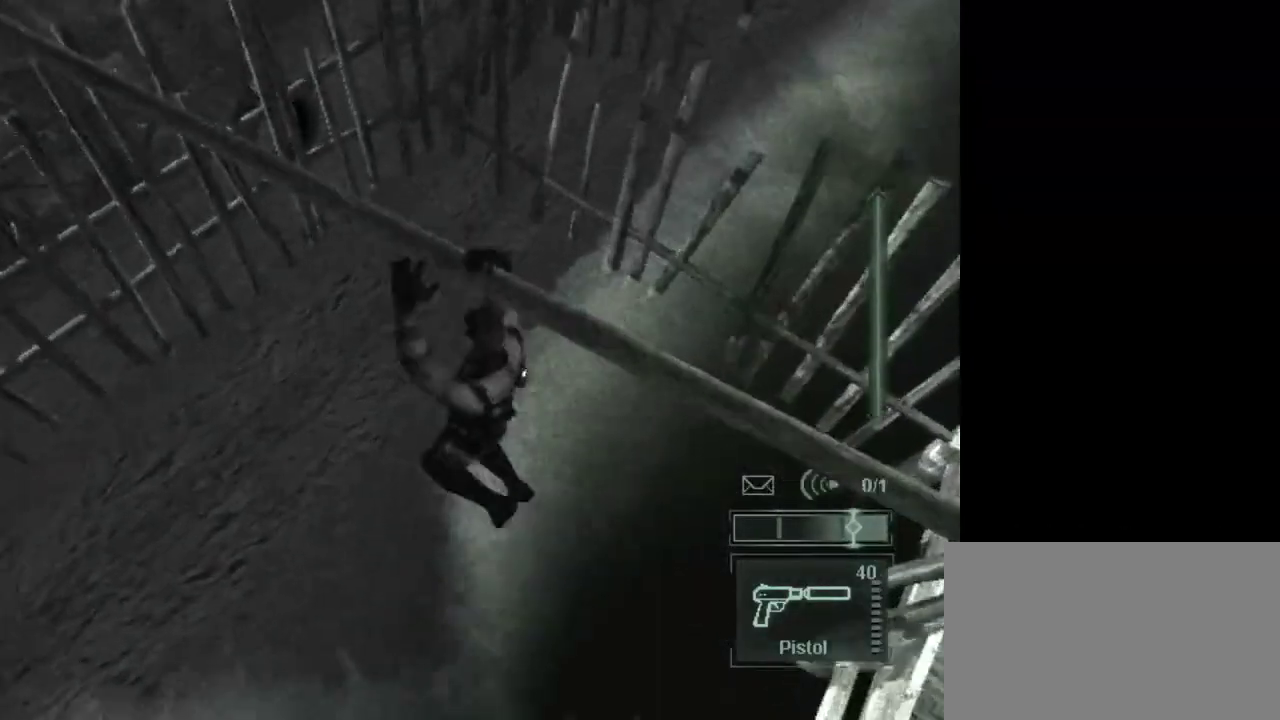
{"keys": ["w"], "mouse": [], "events": []}
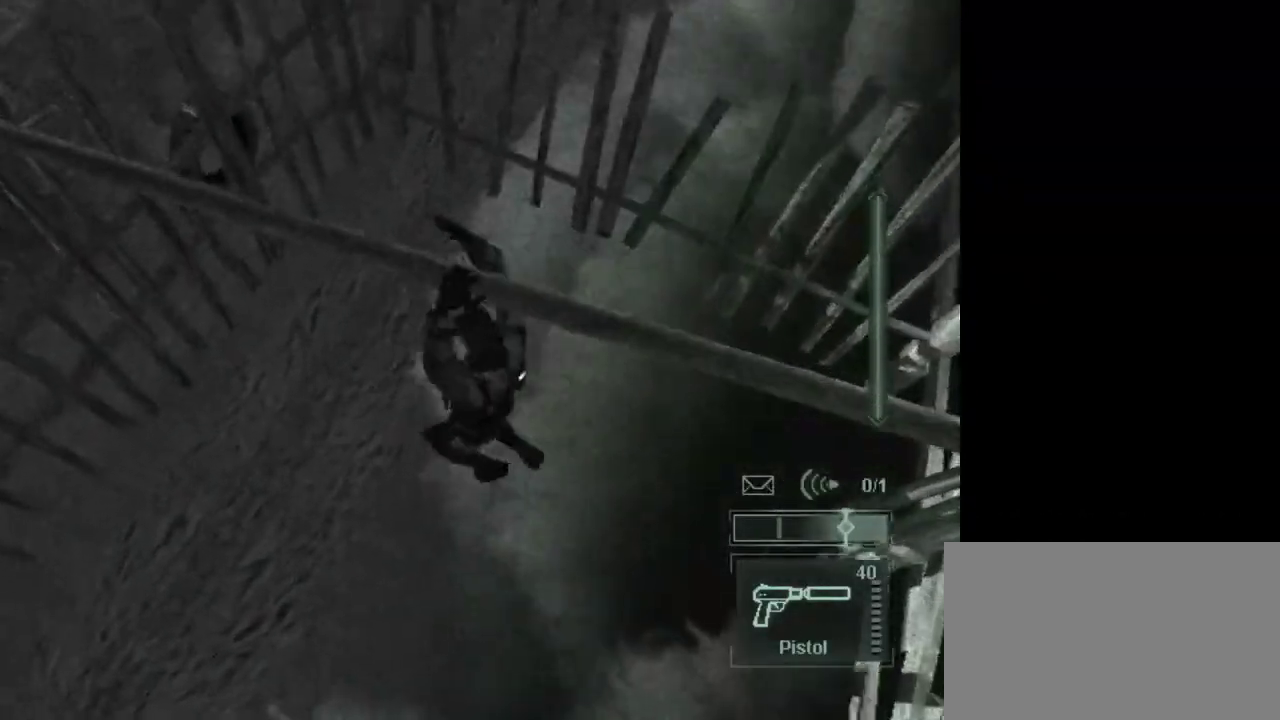
{"keys": ["w"], "mouse": [], "events": []}
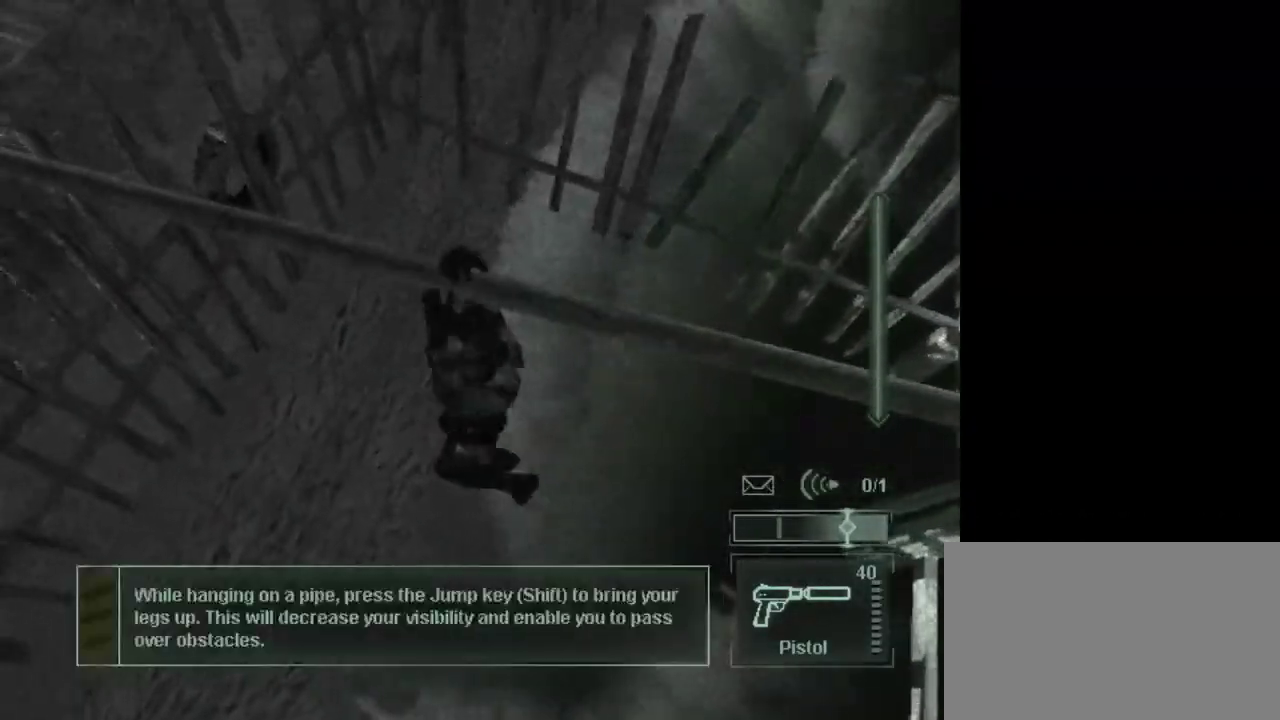
{"keys": ["w"], "mouse": [], "events": []}
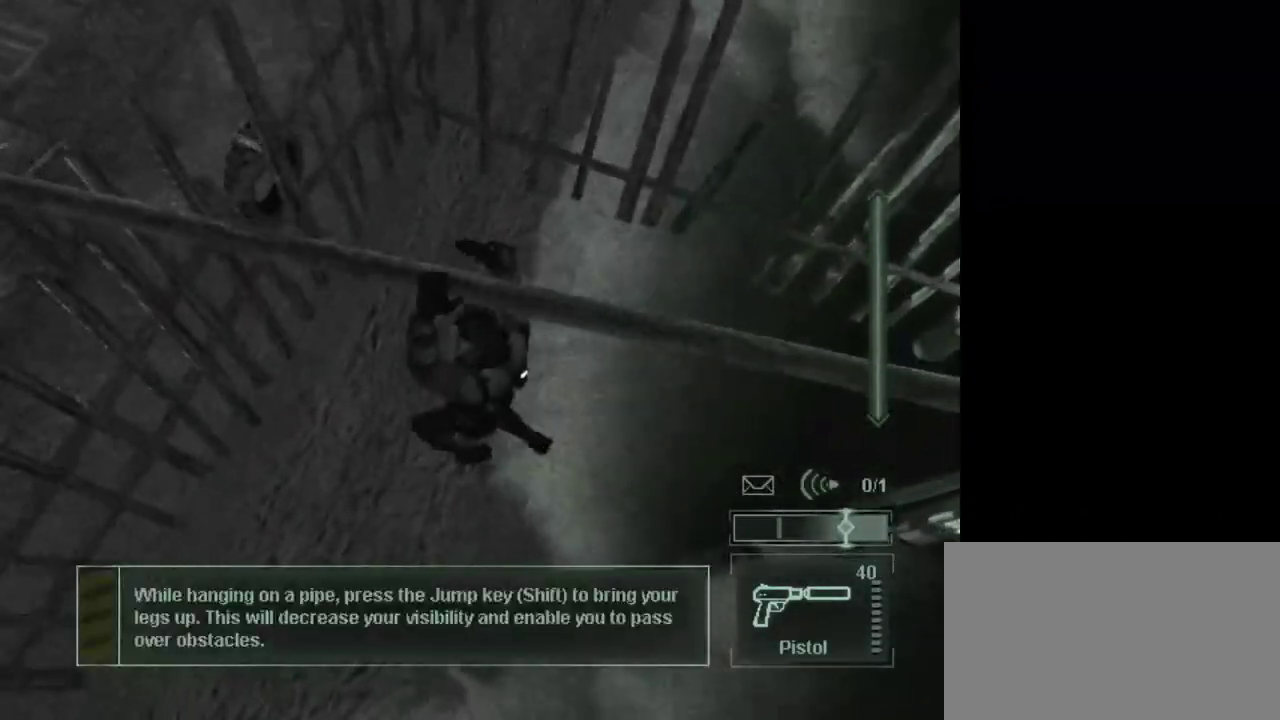
{"keys": ["w"], "mouse": [], "events": []}
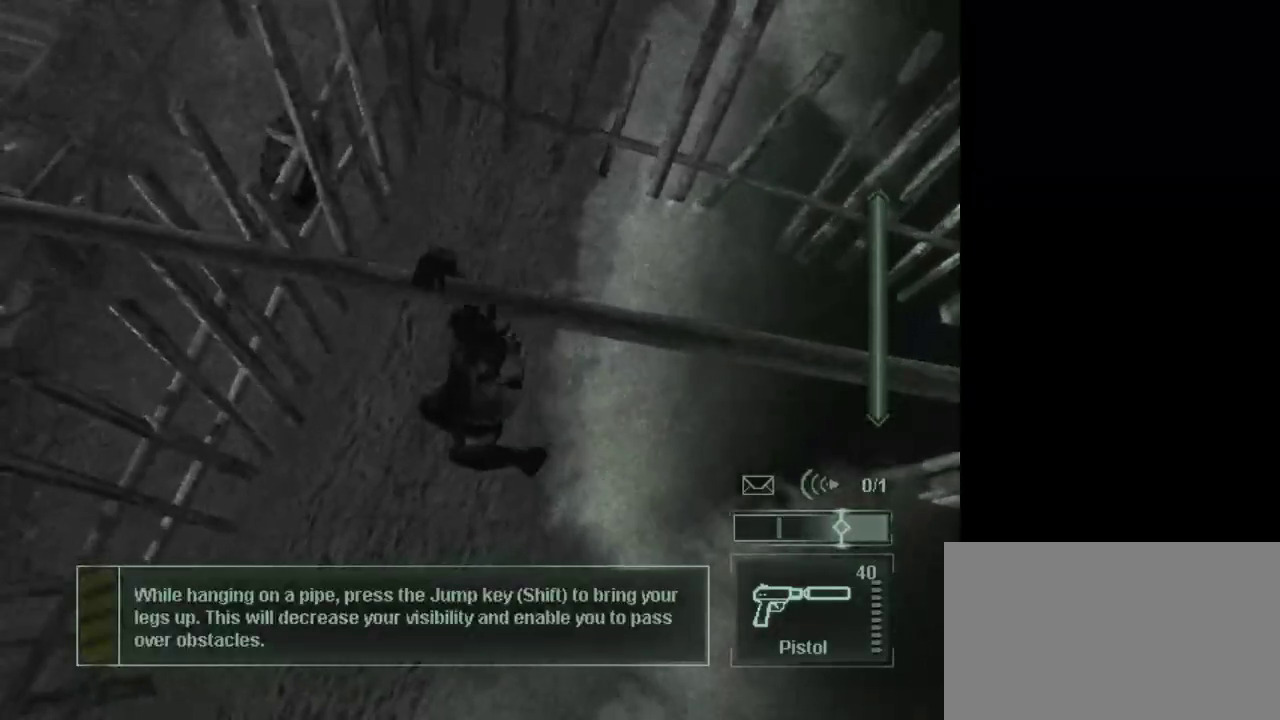
{"keys": ["w"], "mouse": [], "events": []}
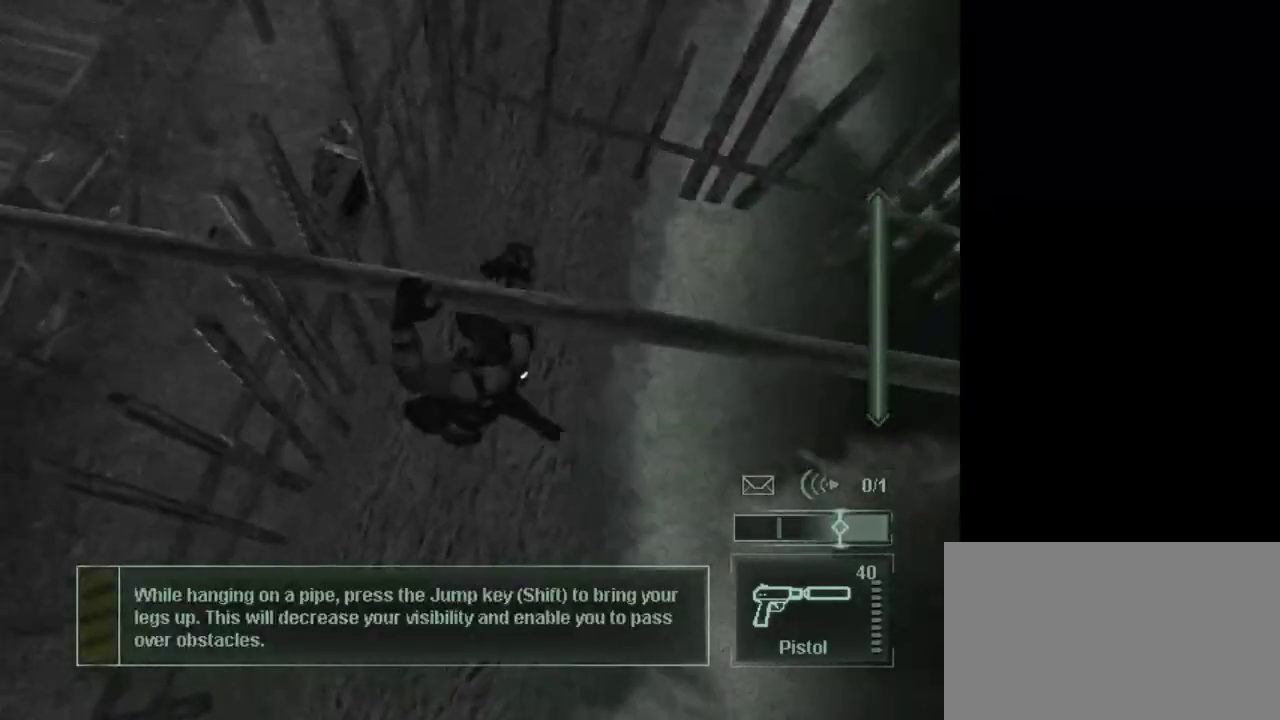
{"keys": [], "mouse": [], "events": [[133, "w", "up"]]}